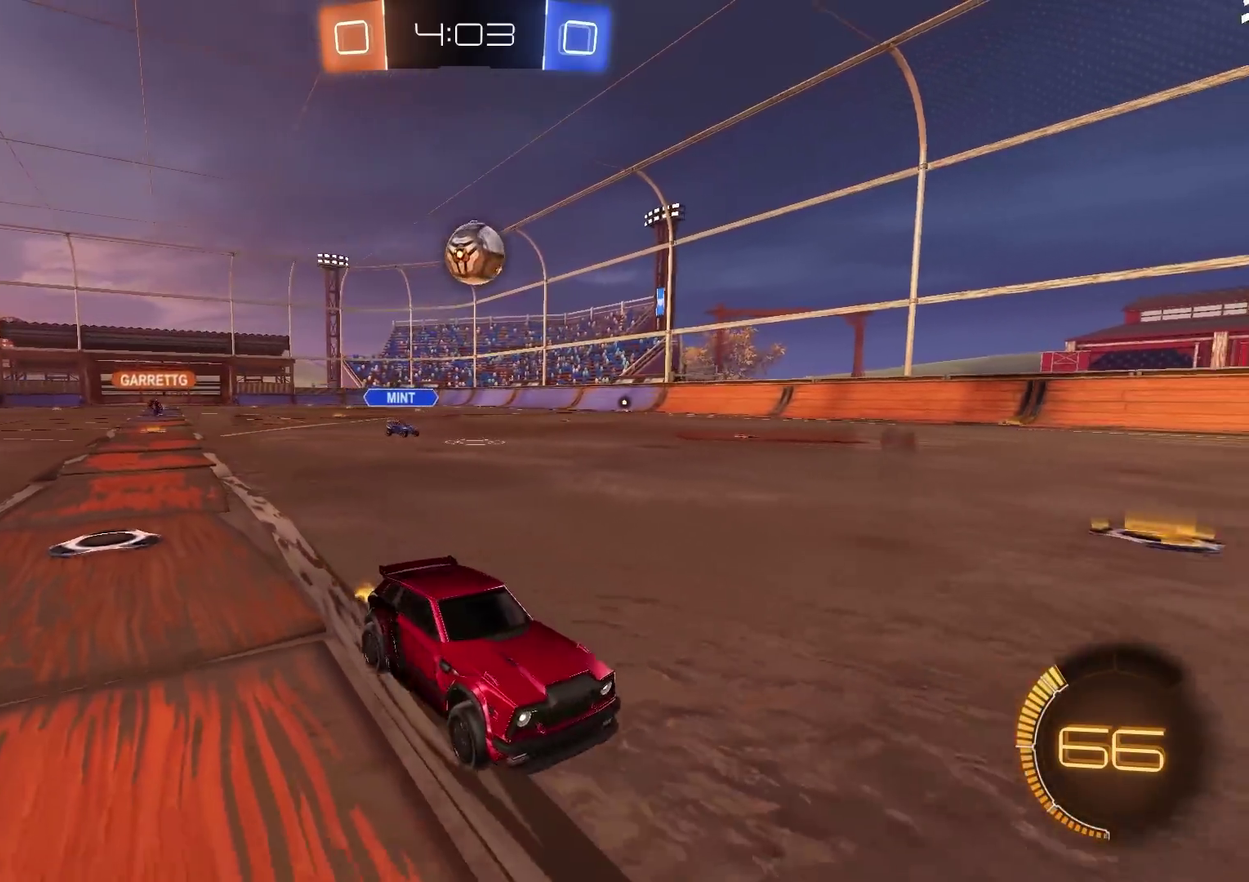
Gameplay with a controller (PlayStation layout); each line is a JSON object with the inputs held at the frame after it. "events" lists button and stick changes between this image and that frame as [ms after this image, input, new state], when the widget could be followed in between. Not read: L1 R1.
{"buttons": [], "left_stick": "left", "right_stick": "center", "events": [[66, "R2", "up"]]}
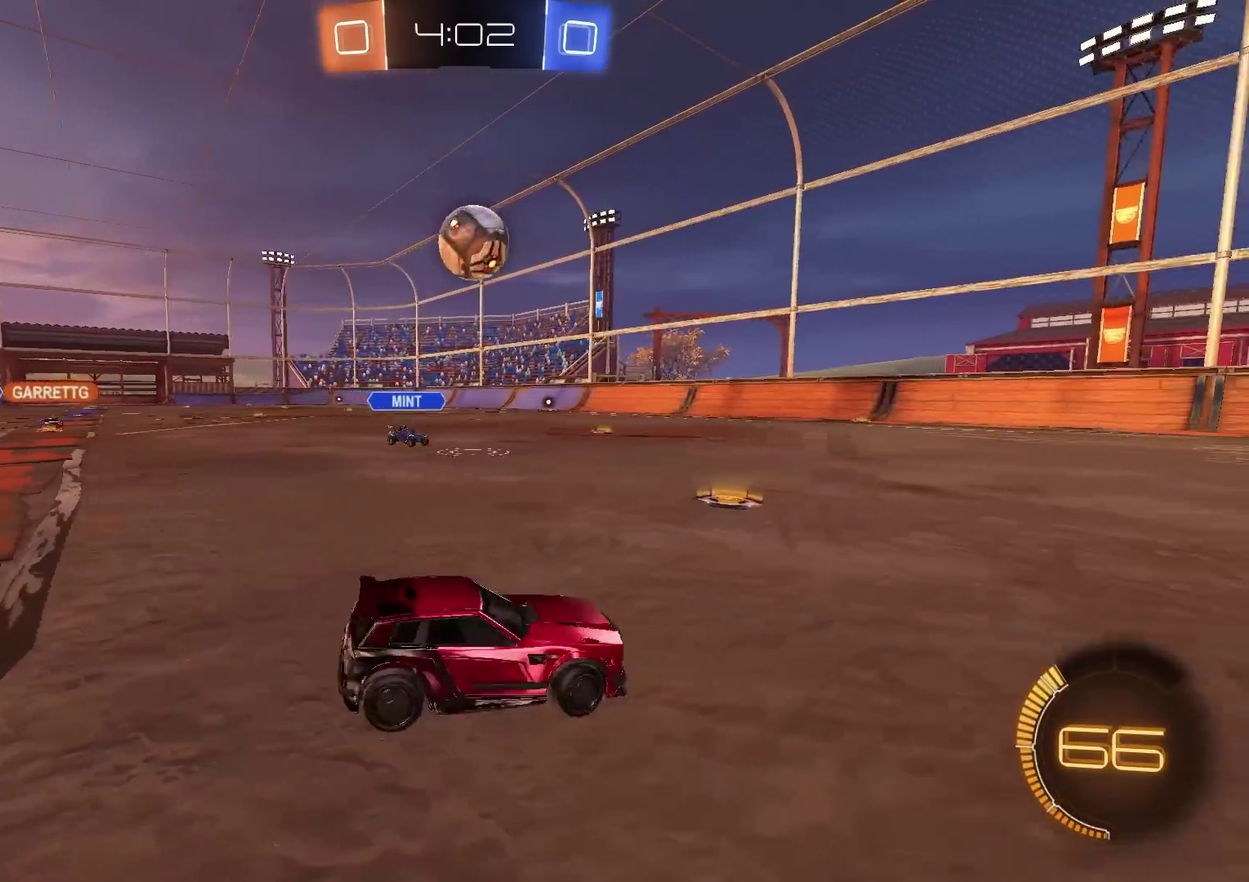
{"buttons": ["CIRCLE", "R2"], "left_stick": "up-right", "right_stick": "center", "events": [[67, "CROSS", "down"], [67, "R2", "down"], [67, "left_stick", "down-left"], [134, "CIRCLE", "down"], [184, "left_stick", "down"], [250, "left_stick", "down-right"], [334, "left_stick", "up"], [401, "CROSS", "up"], [417, "left_stick", "center"], [484, "left_stick", "up-right"]]}
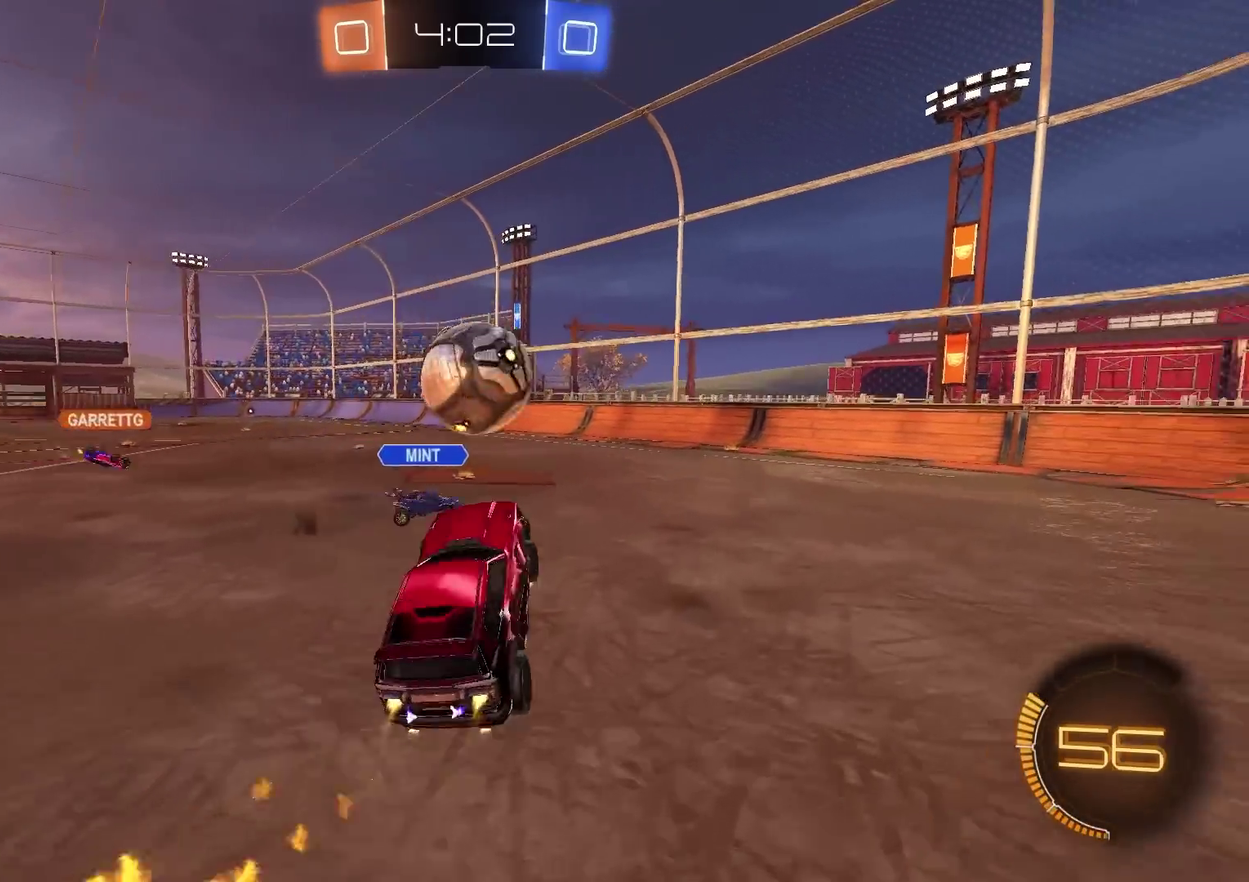
{"buttons": ["CROSS", "SQUARE", "R2"], "left_stick": "down-left", "right_stick": "center", "events": [[33, "CROSS", "down"], [100, "left_stick", "down-right"], [150, "SQUARE", "down"], [183, "left_stick", "down"], [417, "CIRCLE", "up"], [433, "left_stick", "down-left"]]}
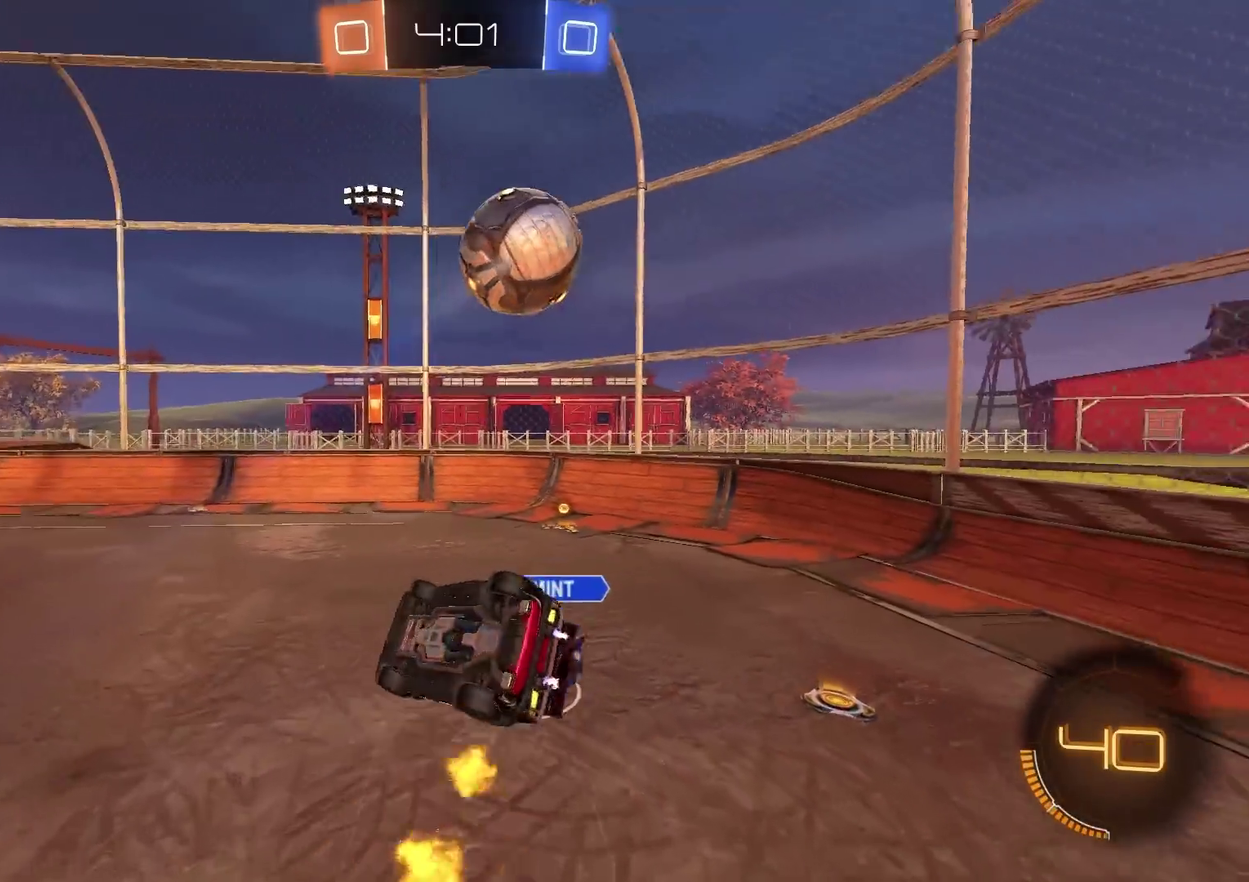
{"buttons": ["CIRCLE", "R2"], "left_stick": "up-right", "right_stick": "center", "events": [[184, "SQUARE", "up"], [250, "left_stick", "down"], [317, "left_stick", "down-right"], [384, "CROSS", "up"], [384, "left_stick", "right"], [467, "CIRCLE", "down"], [467, "left_stick", "up-right"]]}
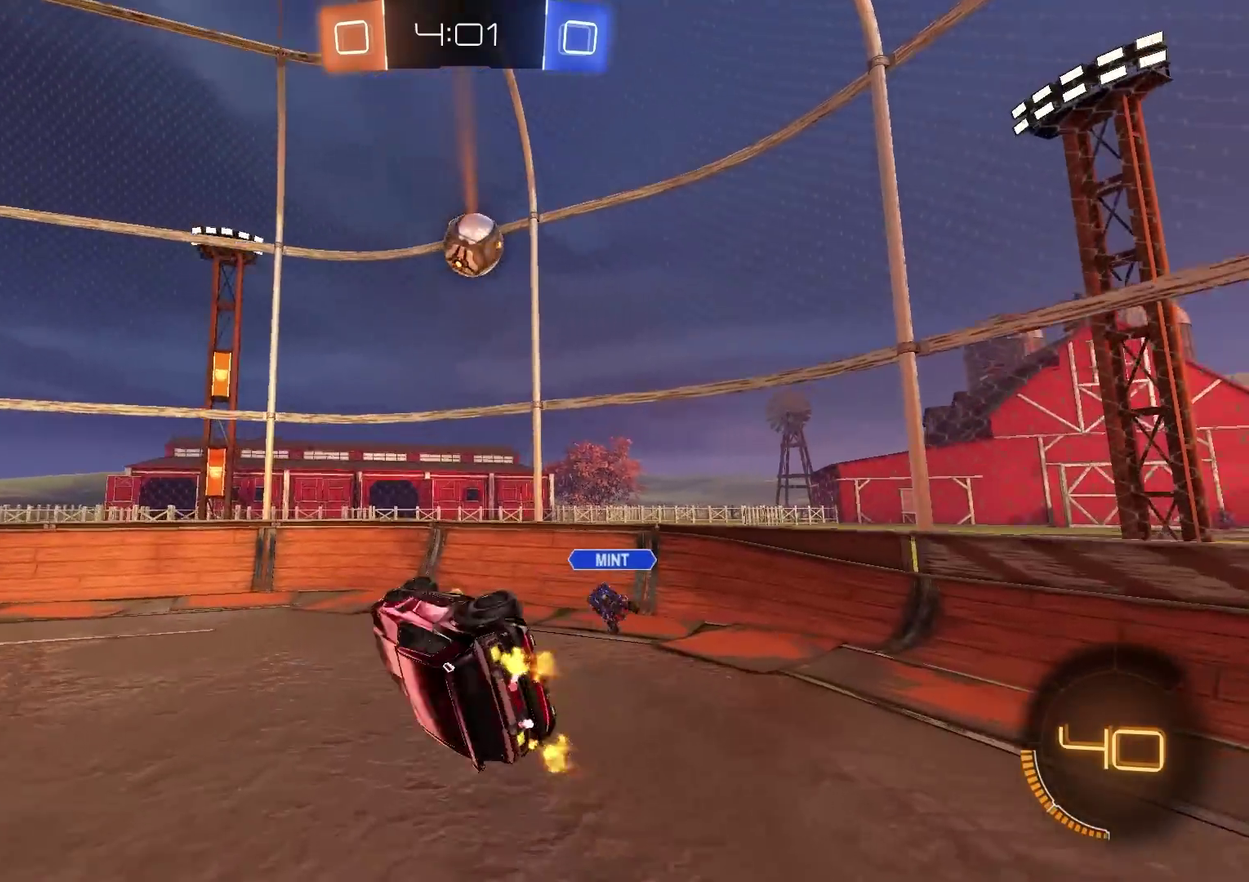
{"buttons": ["CIRCLE", "R2"], "left_stick": "down-left", "right_stick": "center", "events": [[133, "CIRCLE", "up"], [217, "CIRCLE", "down"], [233, "left_stick", "right"], [333, "left_stick", "down-left"]]}
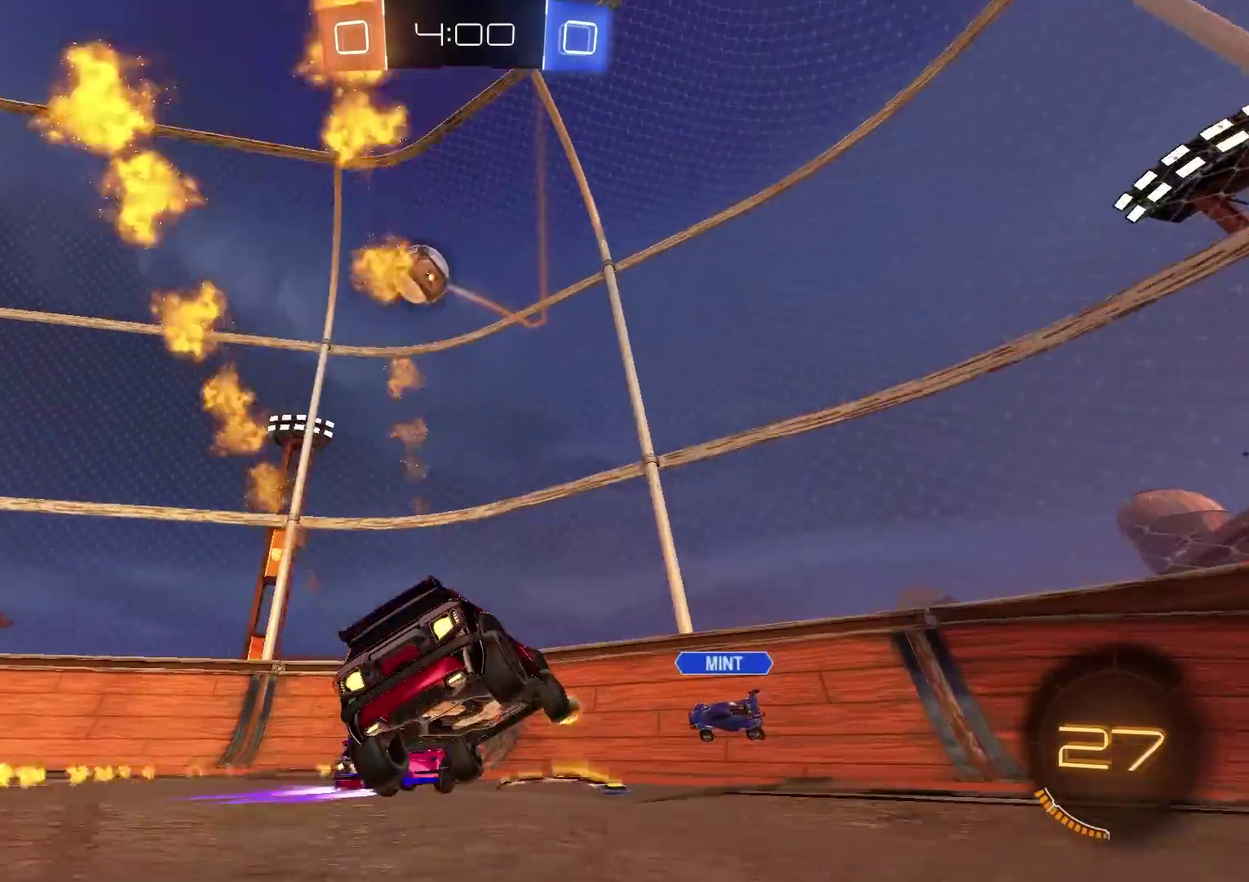
{"buttons": ["R2"], "left_stick": "left", "right_stick": "center", "events": [[34, "CIRCLE", "up"], [167, "left_stick", "left"]]}
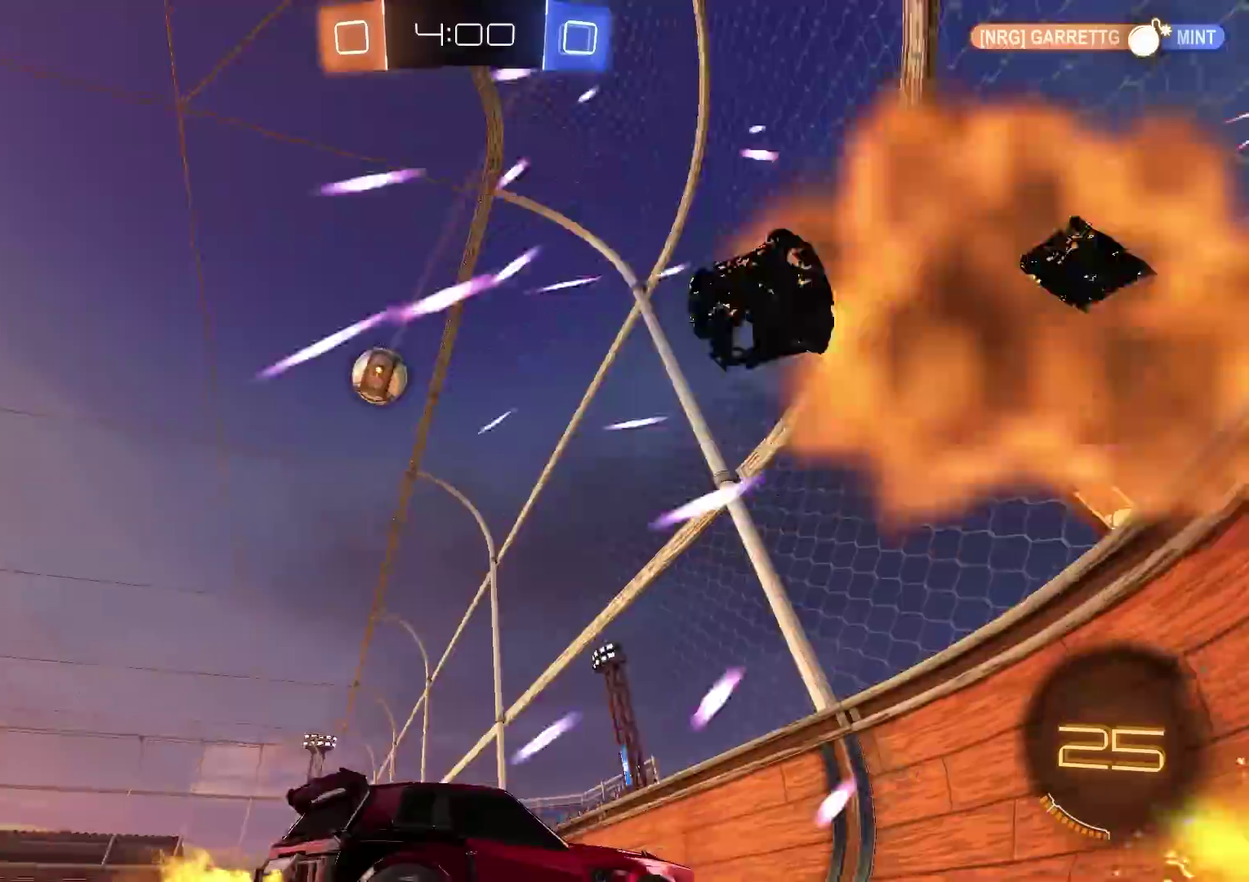
{"buttons": ["CIRCLE", "R2"], "left_stick": "left", "right_stick": "center", "events": [[300, "CIRCLE", "down"]]}
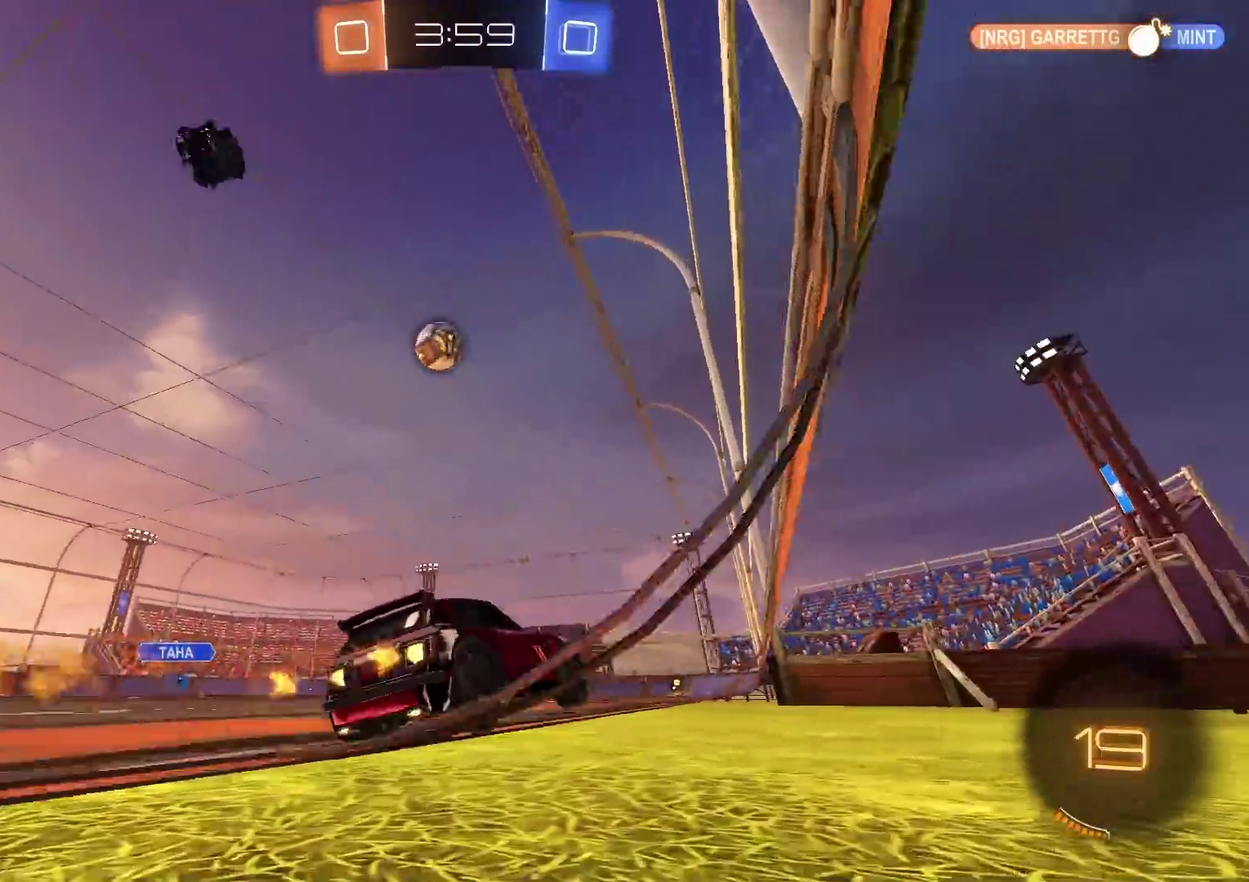
{"buttons": ["CIRCLE", "R2"], "left_stick": "down", "right_stick": "center", "events": [[84, "CROSS", "down"], [84, "left_stick", "up-left"], [134, "CROSS", "up"], [184, "CROSS", "down"], [217, "TRIANGLE", "down"], [250, "left_stick", "down"], [317, "TRIANGLE", "up"], [351, "CROSS", "up"]]}
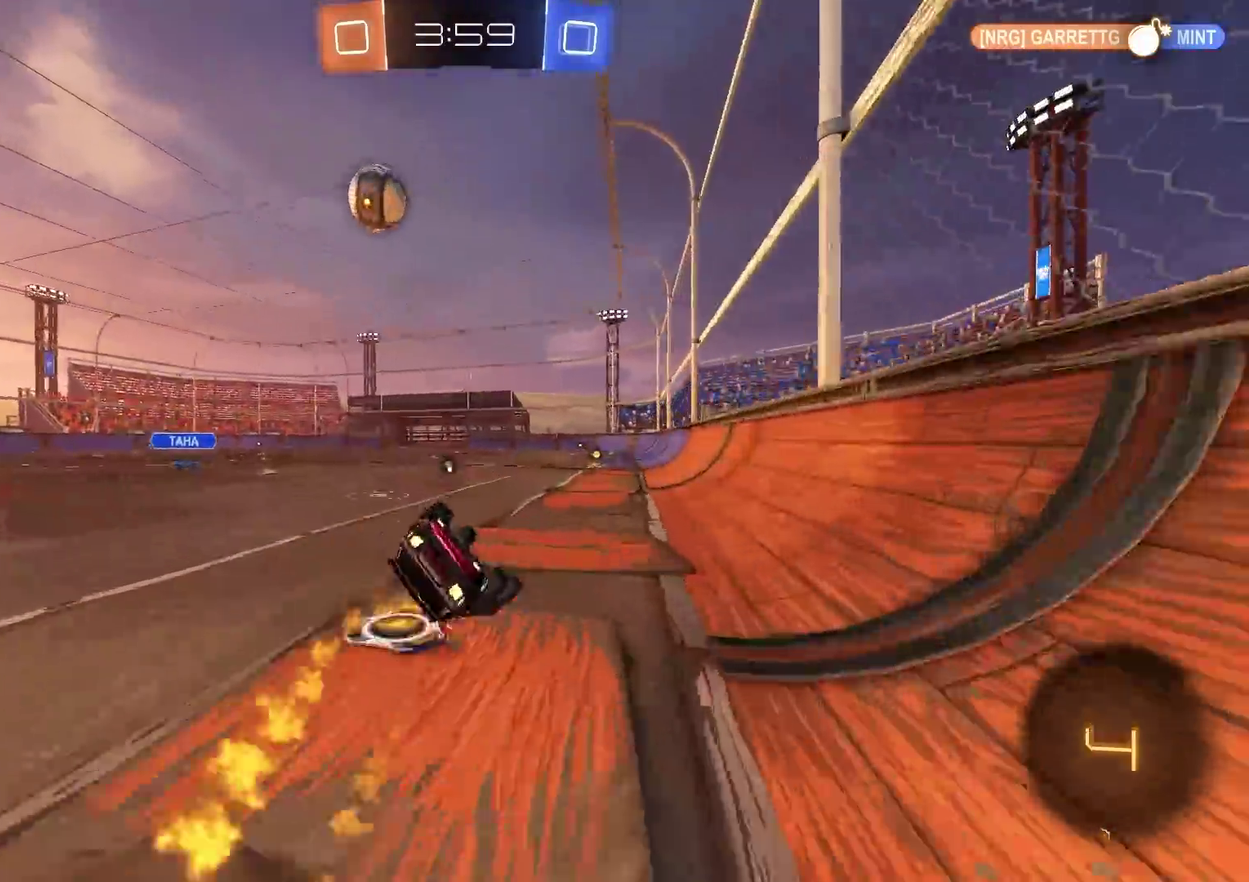
{"buttons": ["TRIANGLE", "R2"], "left_stick": "center", "right_stick": "center", "events": [[33, "left_stick", "down-left"], [183, "CIRCLE", "up"], [500, "TRIANGLE", "down"], [500, "left_stick", "center"]]}
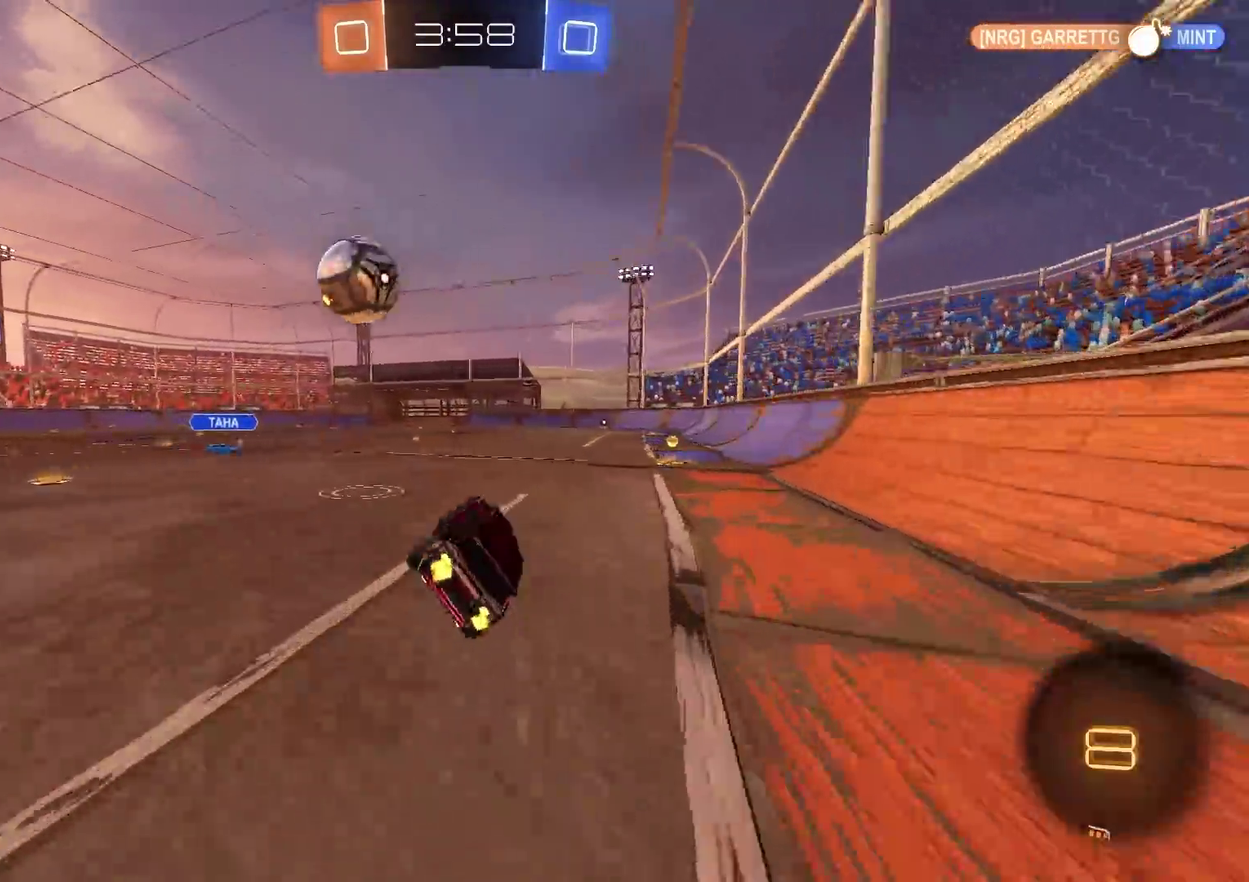
{"buttons": ["R2"], "left_stick": "up-right", "right_stick": "center", "events": [[84, "TRIANGLE", "up"], [84, "left_stick", "right"], [200, "CIRCLE", "down"], [384, "CIRCLE", "up"], [434, "left_stick", "up-right"]]}
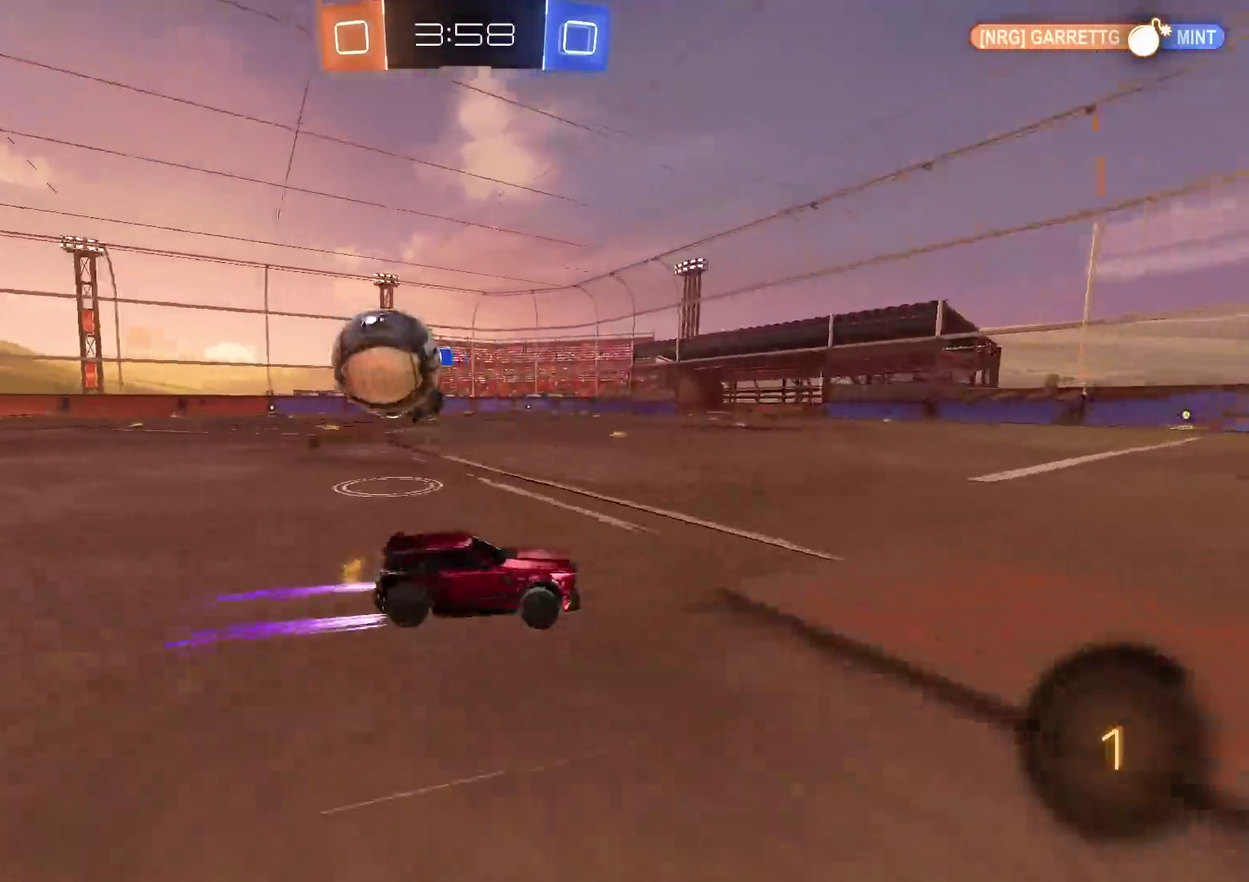
{"buttons": ["R2"], "left_stick": "up-right", "right_stick": "center", "events": []}
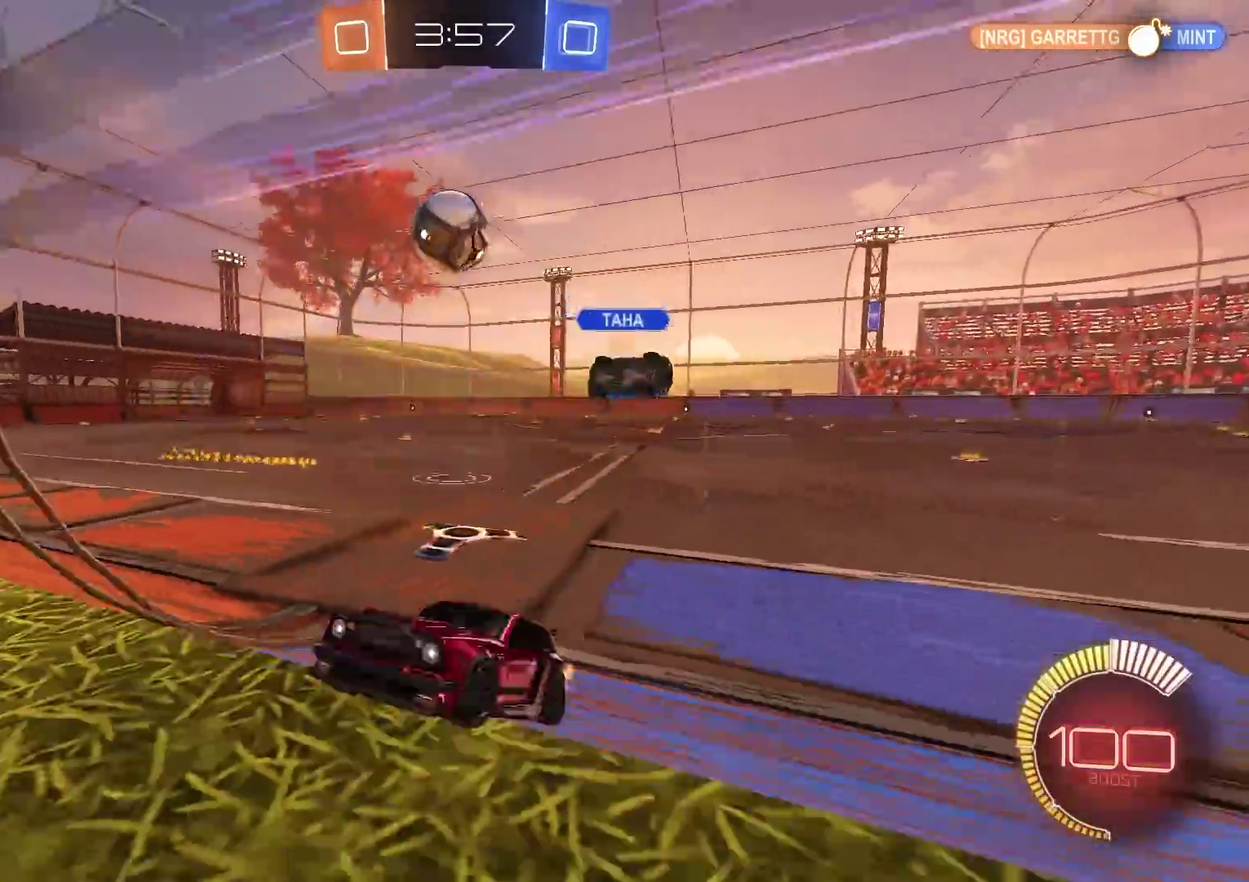
{"buttons": ["R2"], "left_stick": "up-right", "right_stick": "center", "events": []}
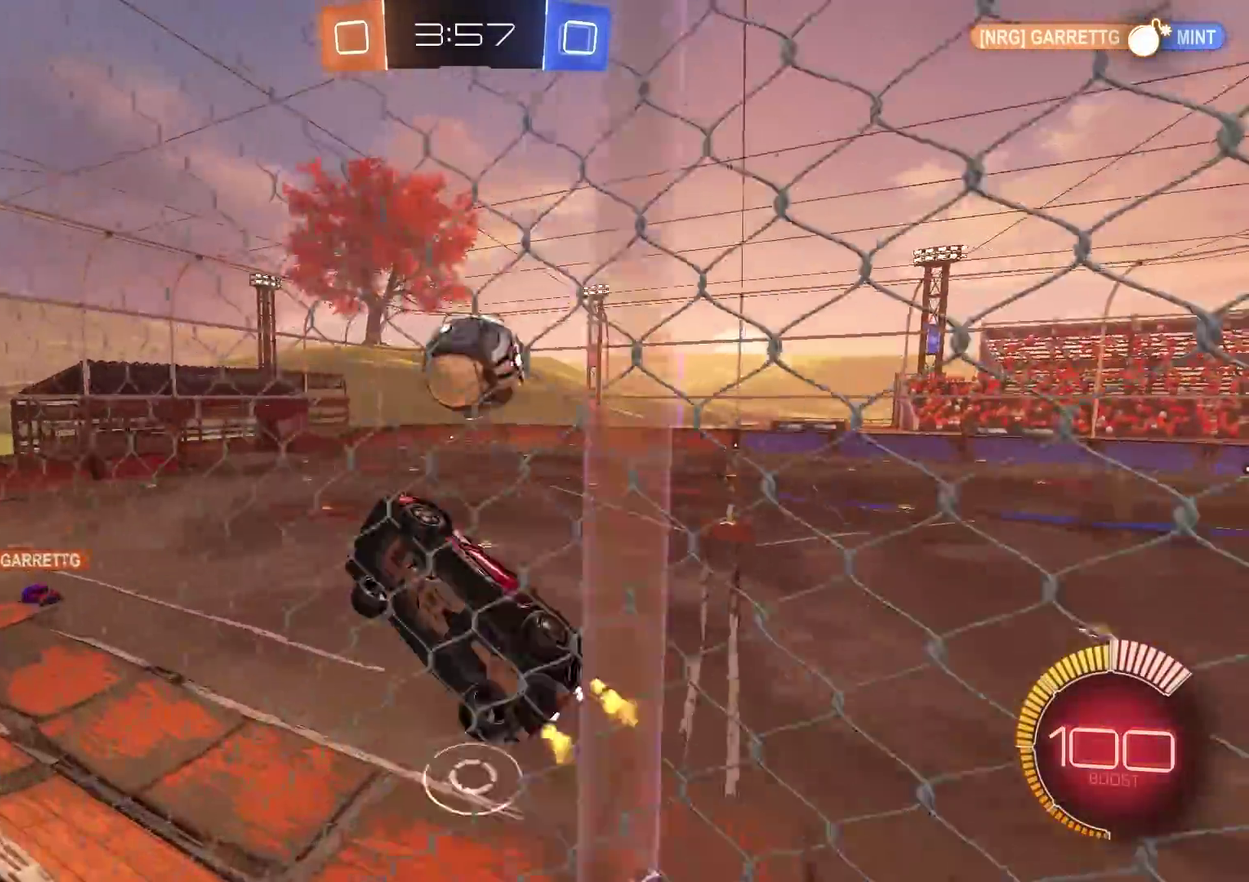
{"buttons": ["R2"], "left_stick": "center", "right_stick": "center", "events": [[116, "left_stick", "center"]]}
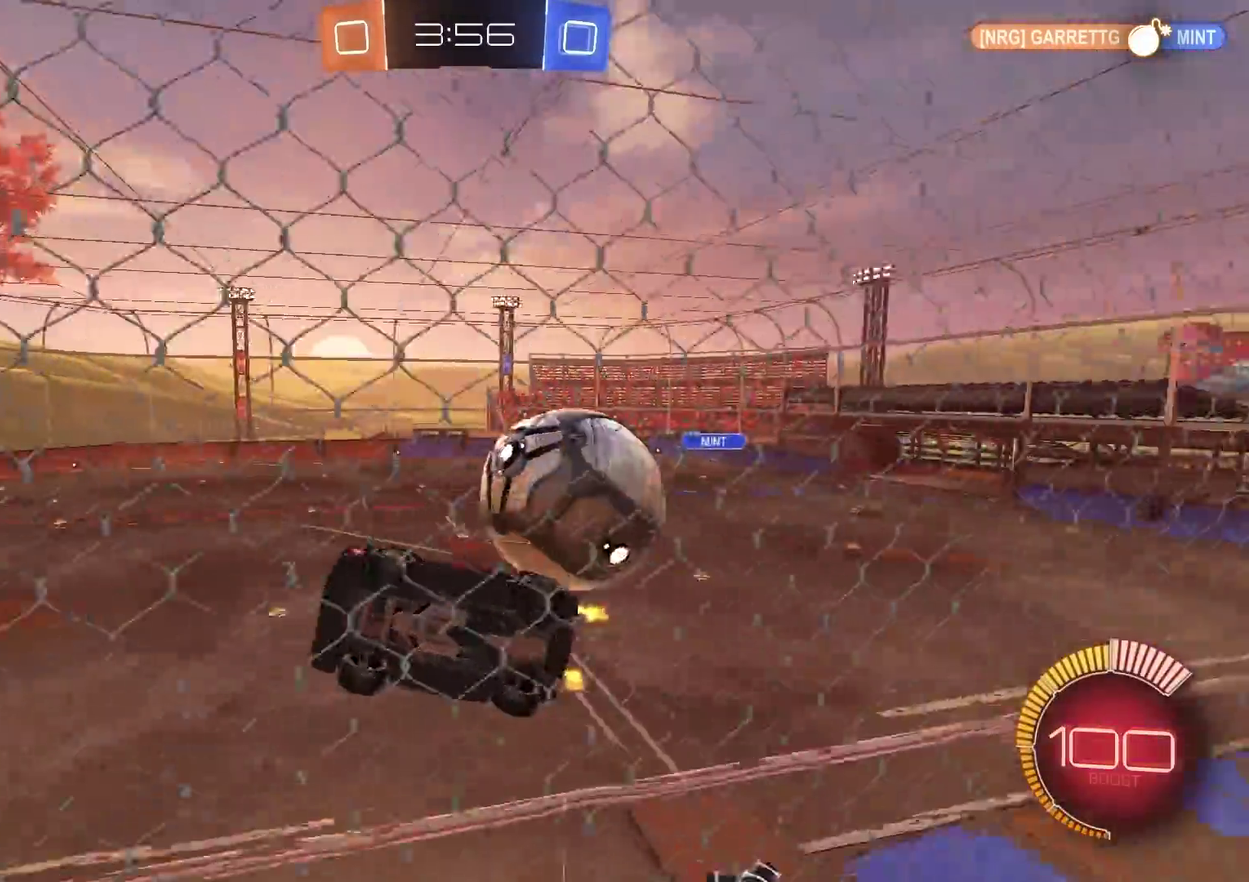
{"buttons": ["R2"], "left_stick": "center", "right_stick": "center", "events": [[67, "left_stick", "up-right"], [334, "left_stick", "center"]]}
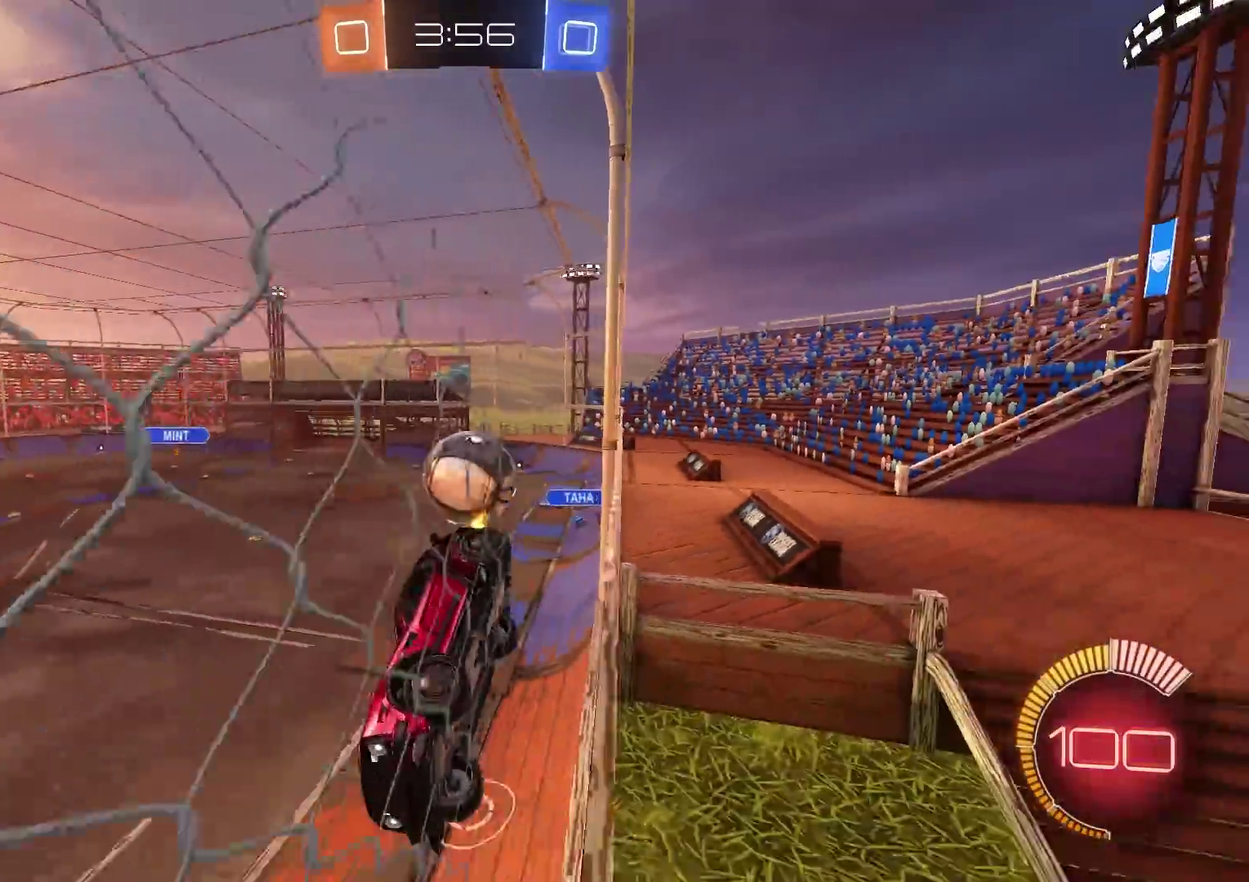
{"buttons": ["R2"], "left_stick": "up-right", "right_stick": "center", "events": [[116, "left_stick", "up-right"], [183, "left_stick", "center"], [317, "left_stick", "up-right"]]}
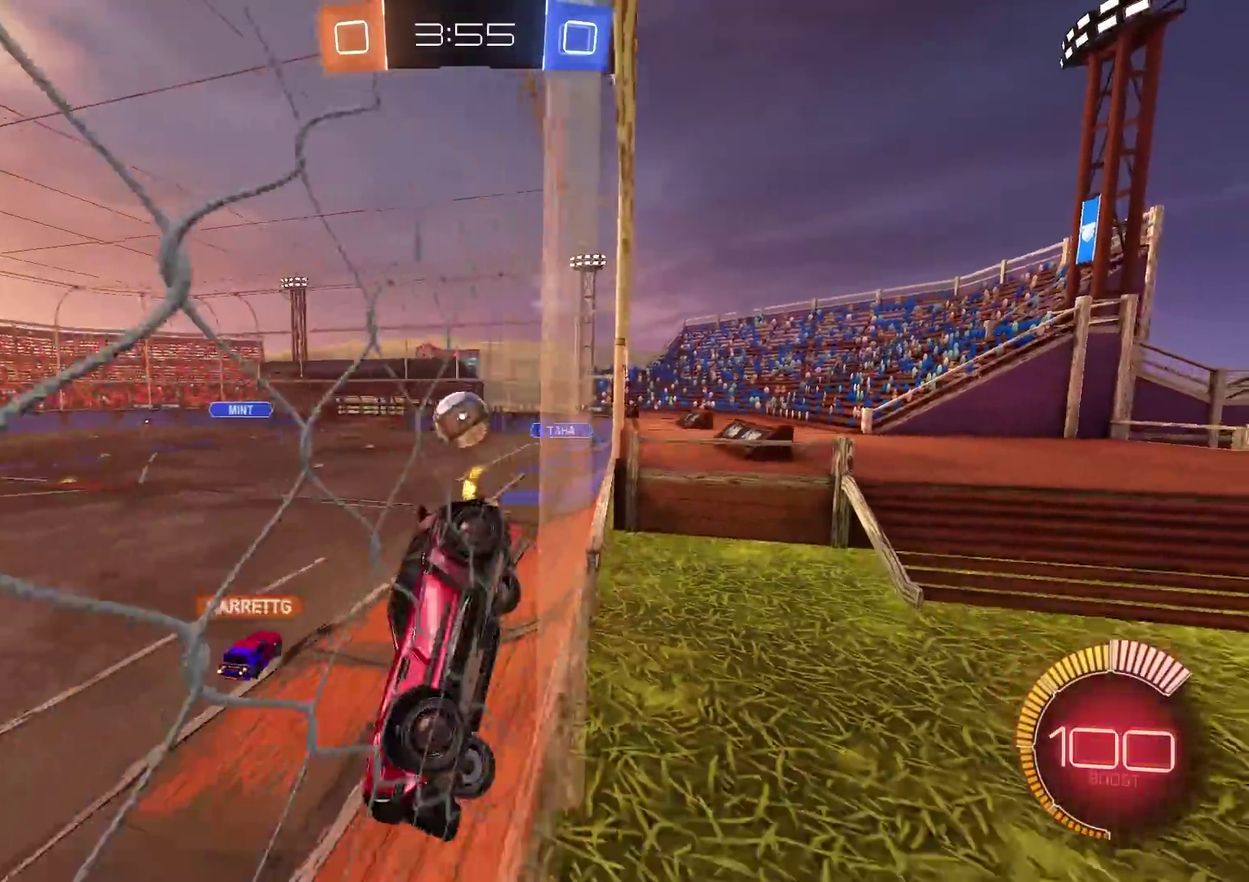
{"buttons": ["R2"], "left_stick": "up-right", "right_stick": "center", "events": []}